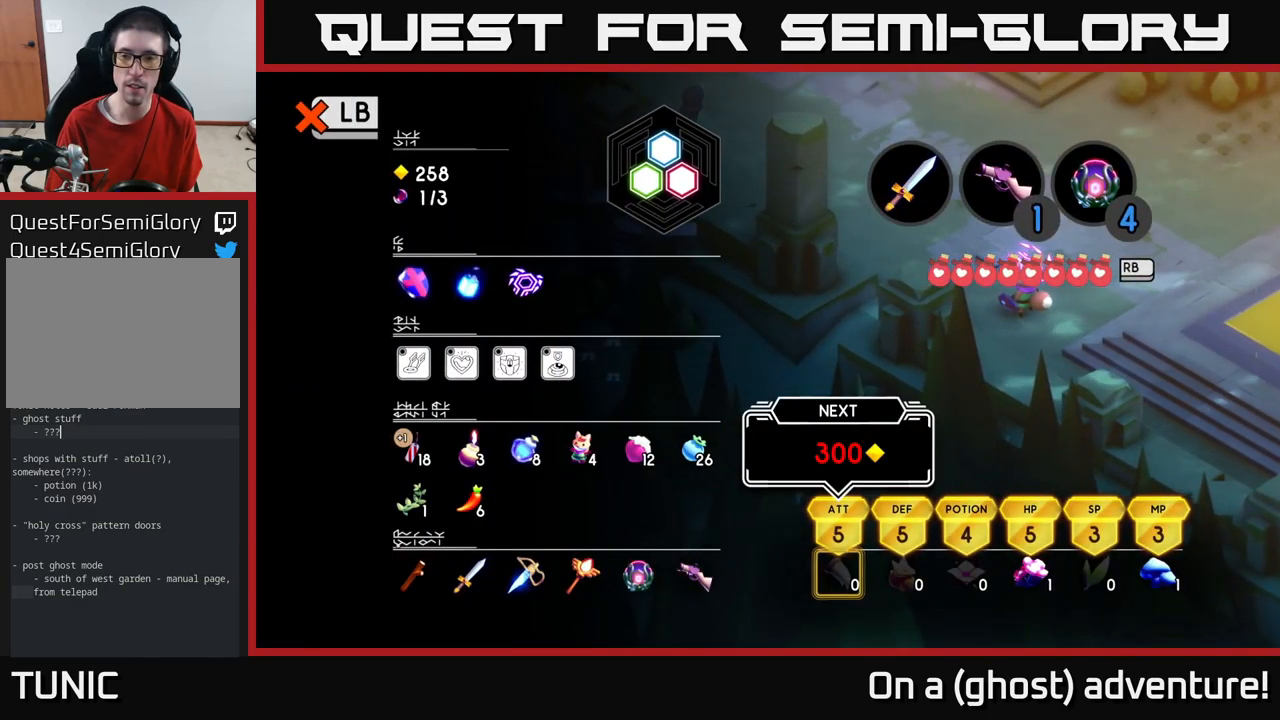
Gameplay with a controller (Xbox layout); each line is a JSON object with the inputs held at the frame after it. "events" lists button and stick changes between this image and that frame as [ms after this image, input, new state], when the widget could be followed in between.
{"buttons": [], "left_stick": "center", "right_stick": "center", "events": []}
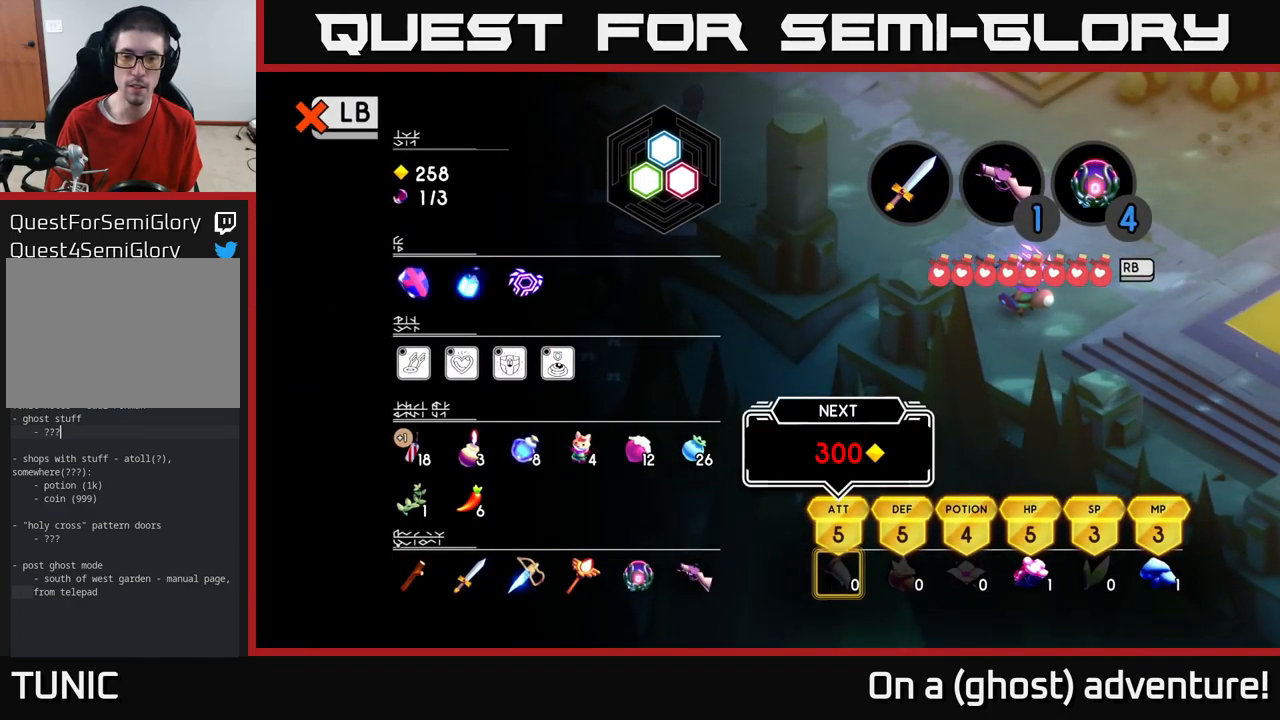
{"buttons": [], "left_stick": "right", "right_stick": "center", "events": [[216, "left_stick", "left"], [366, "left_stick", "center"], [483, "left_stick", "right"]]}
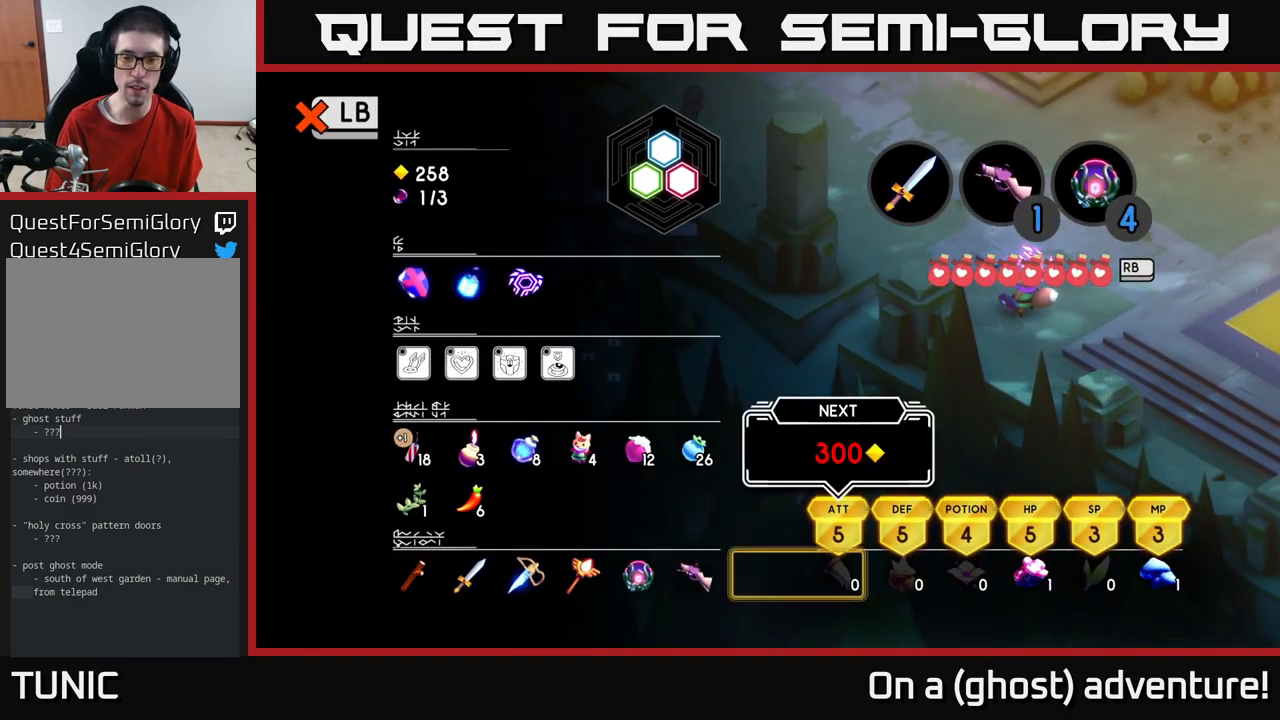
{"buttons": [], "left_stick": "right", "right_stick": "center", "events": [[133, "left_stick", "center"], [216, "left_stick", "right"], [366, "left_stick", "center"], [450, "left_stick", "right"]]}
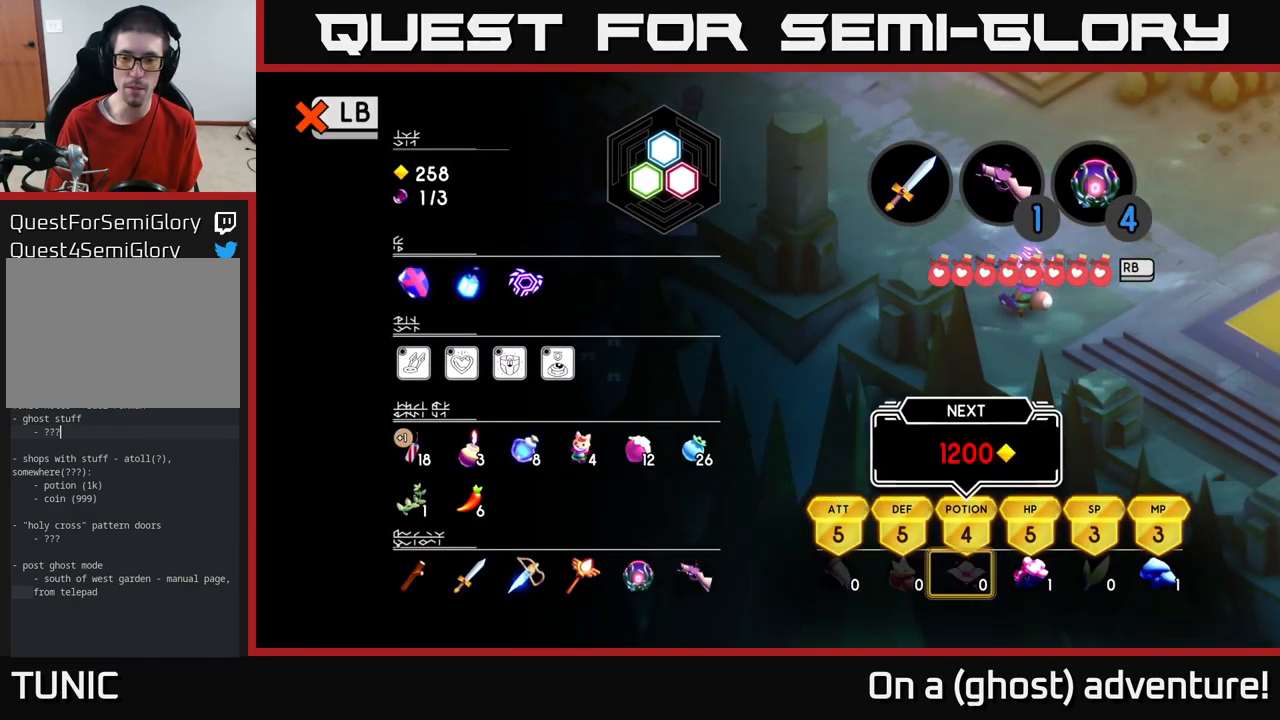
{"buttons": [], "left_stick": "center", "right_stick": "center", "events": [[50, "left_stick", "center"], [133, "left_stick", "right"], [316, "left_stick", "center"]]}
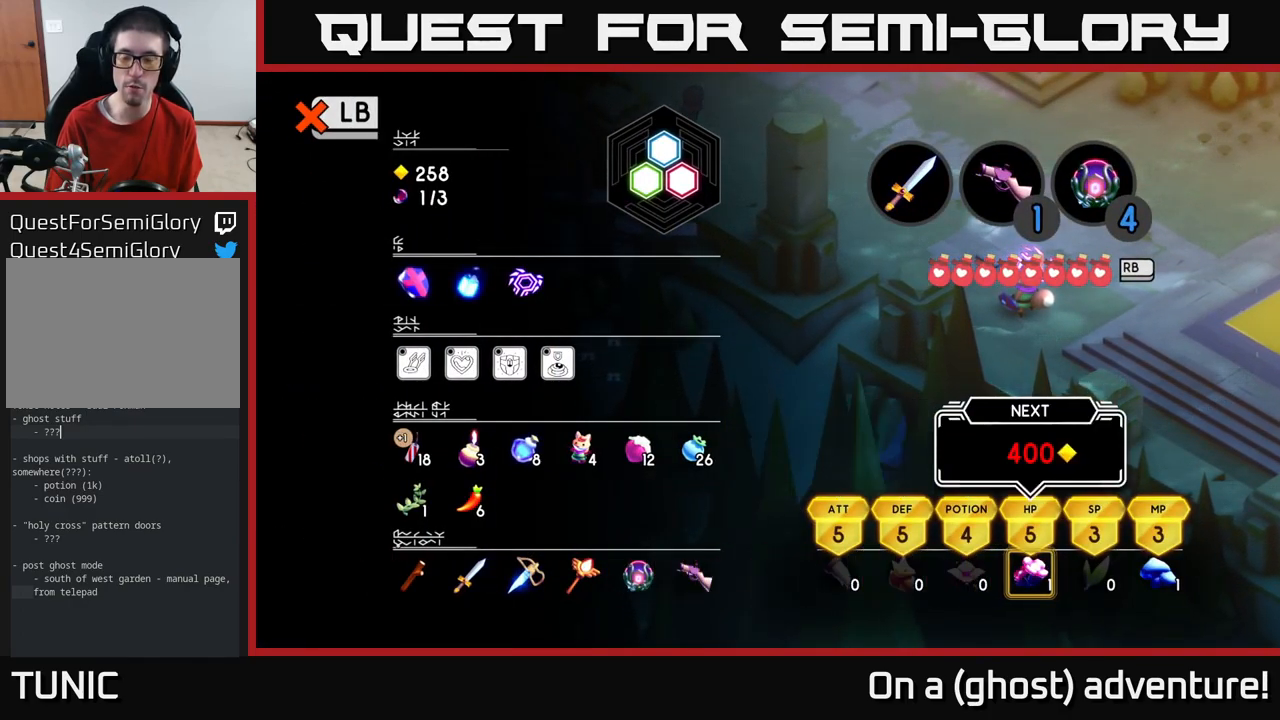
{"buttons": [], "left_stick": "center", "right_stick": "center", "events": []}
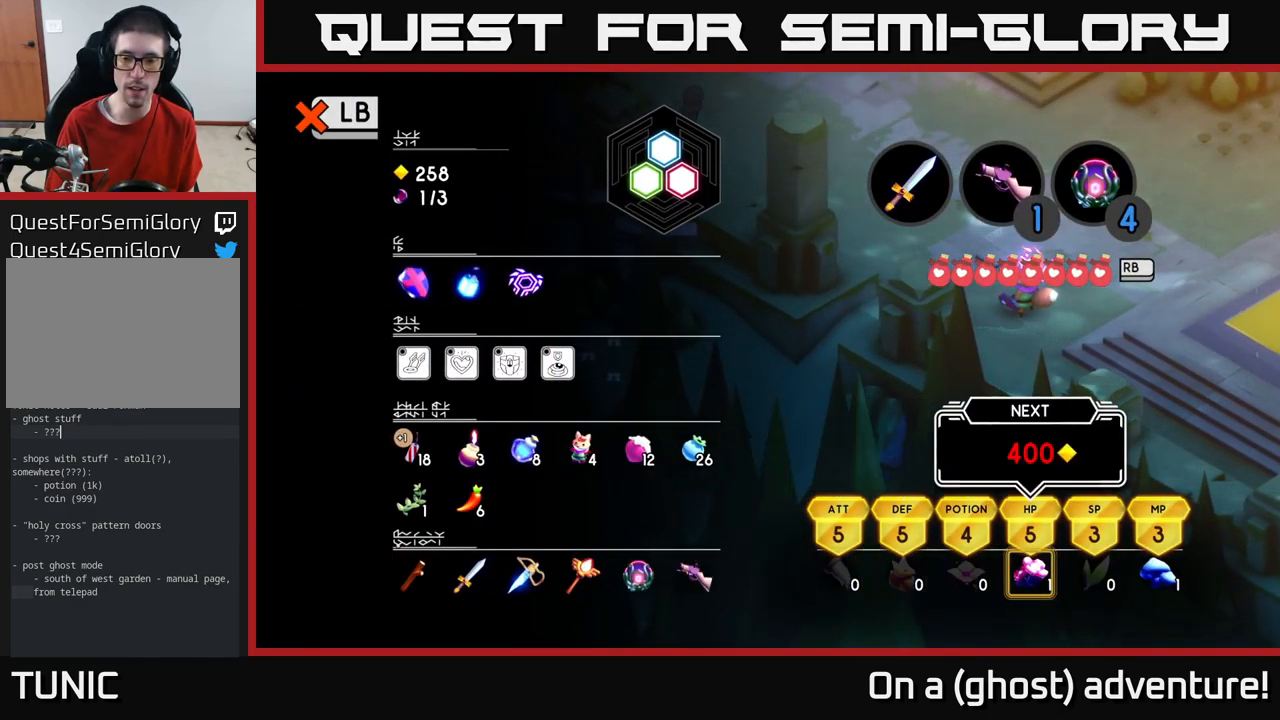
{"buttons": [], "left_stick": "left", "right_stick": "center", "events": [[150, "left_stick", "right"], [333, "left_stick", "center"], [400, "left_stick", "left"]]}
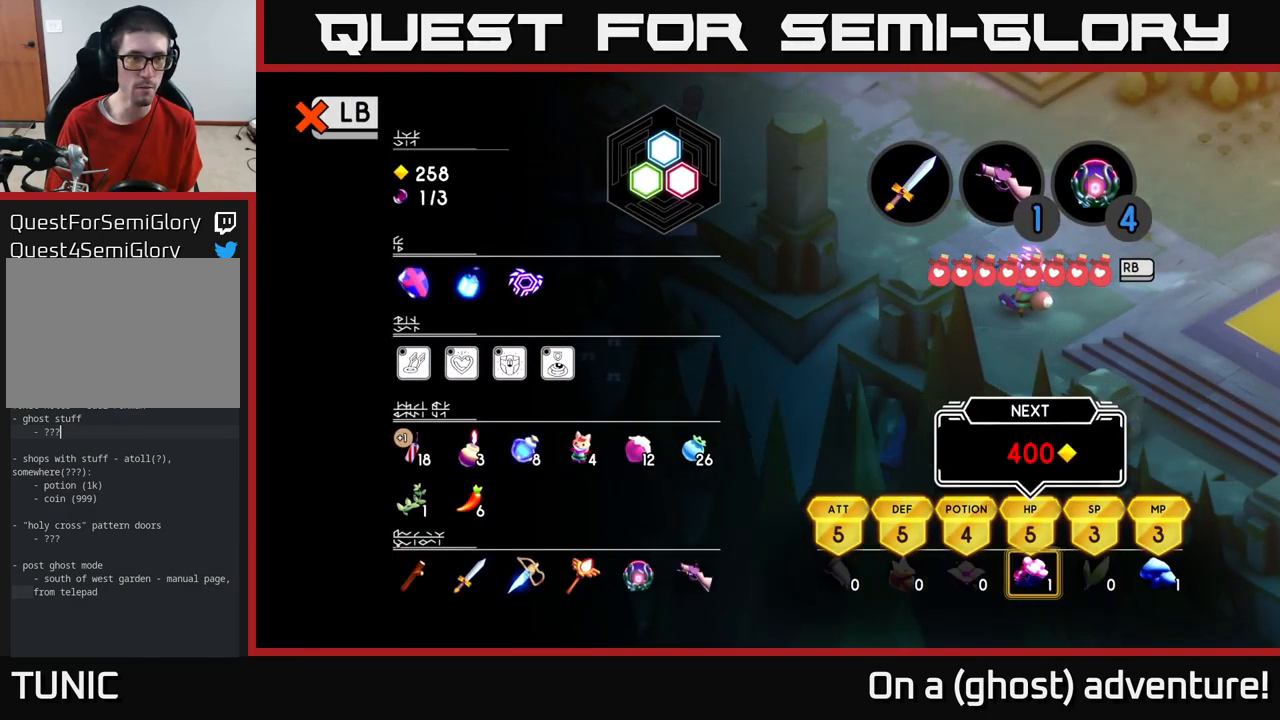
{"buttons": [], "left_stick": "right", "right_stick": "center", "events": [[50, "left_stick", "center"], [133, "left_stick", "right"], [300, "left_stick", "center"], [400, "left_stick", "right"]]}
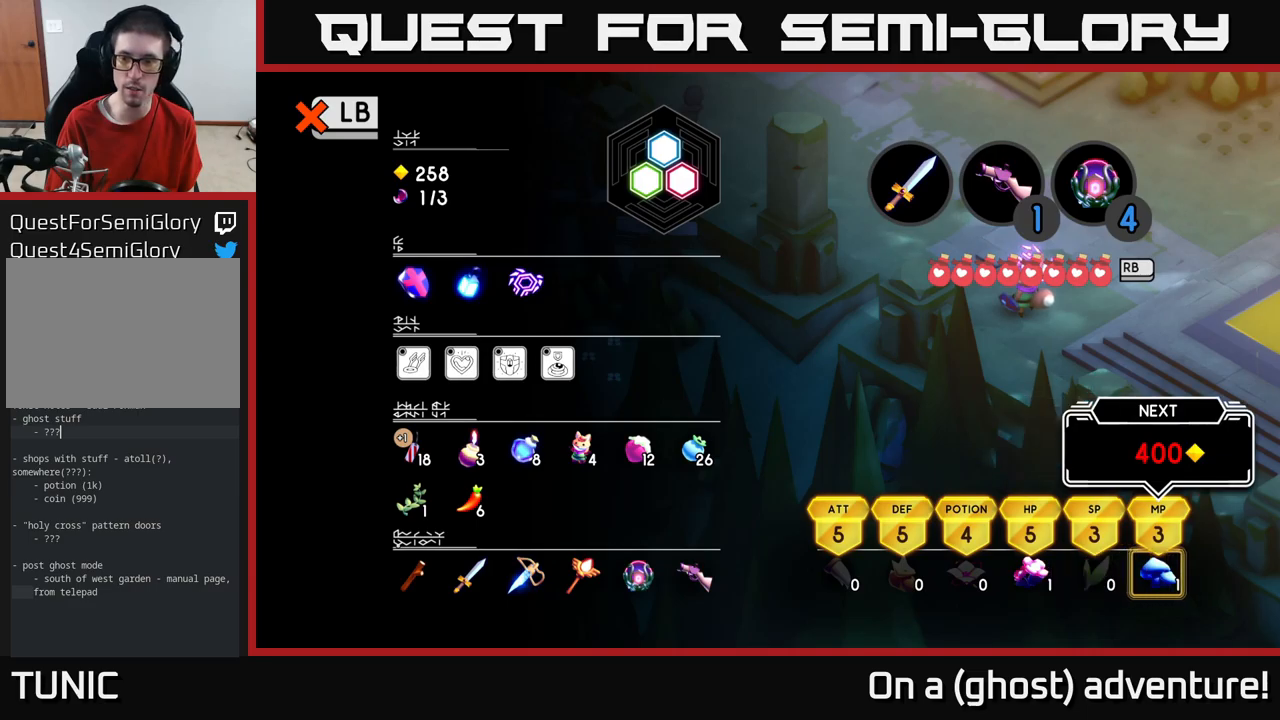
{"buttons": [], "left_stick": "center", "right_stick": "center", "events": [[33, "left_stick", "center"], [317, "left_stick", "left"], [433, "left_stick", "center"]]}
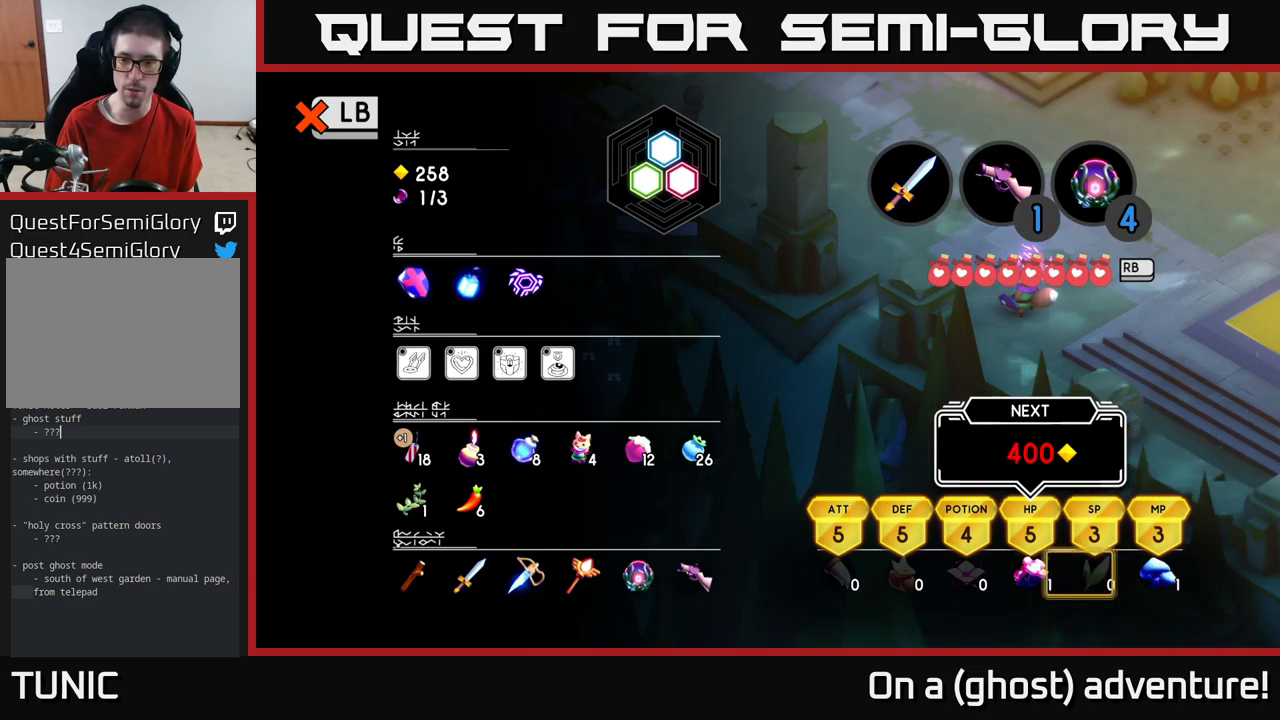
{"buttons": [], "left_stick": "center", "right_stick": "center", "events": [[17, "left_stick", "left"], [167, "left_stick", "center"]]}
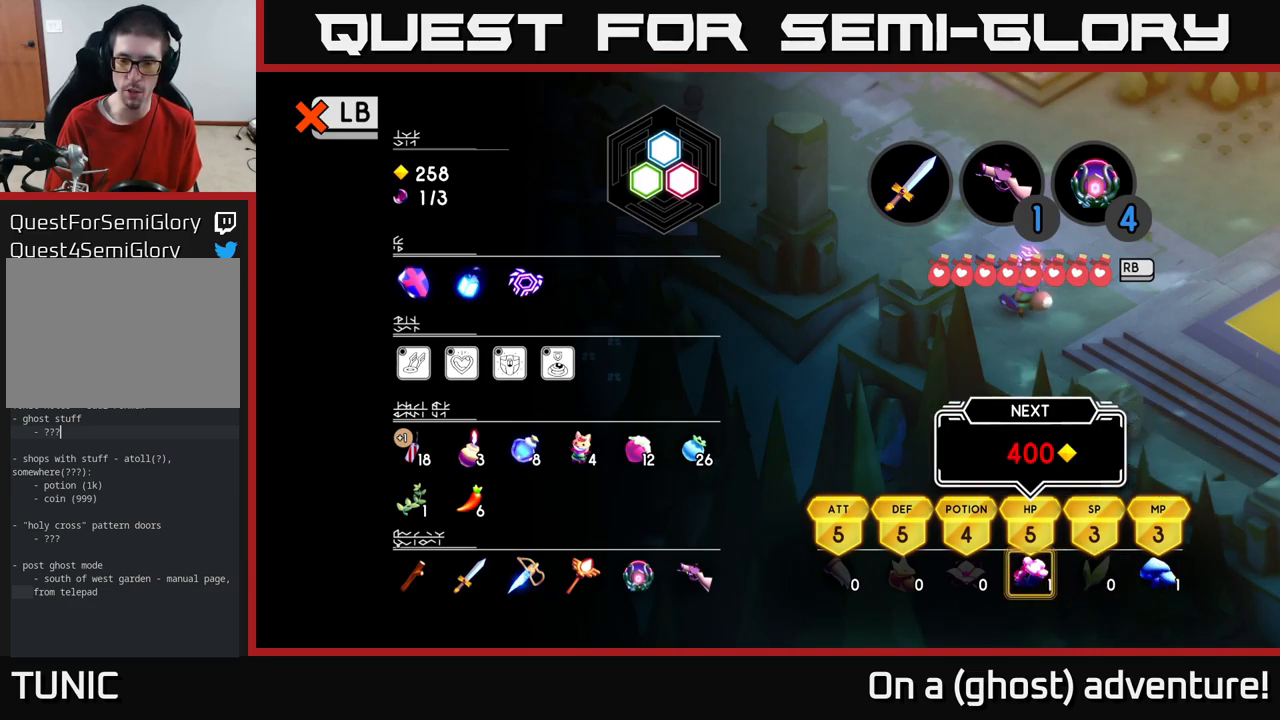
{"buttons": [], "left_stick": "center", "right_stick": "center", "events": []}
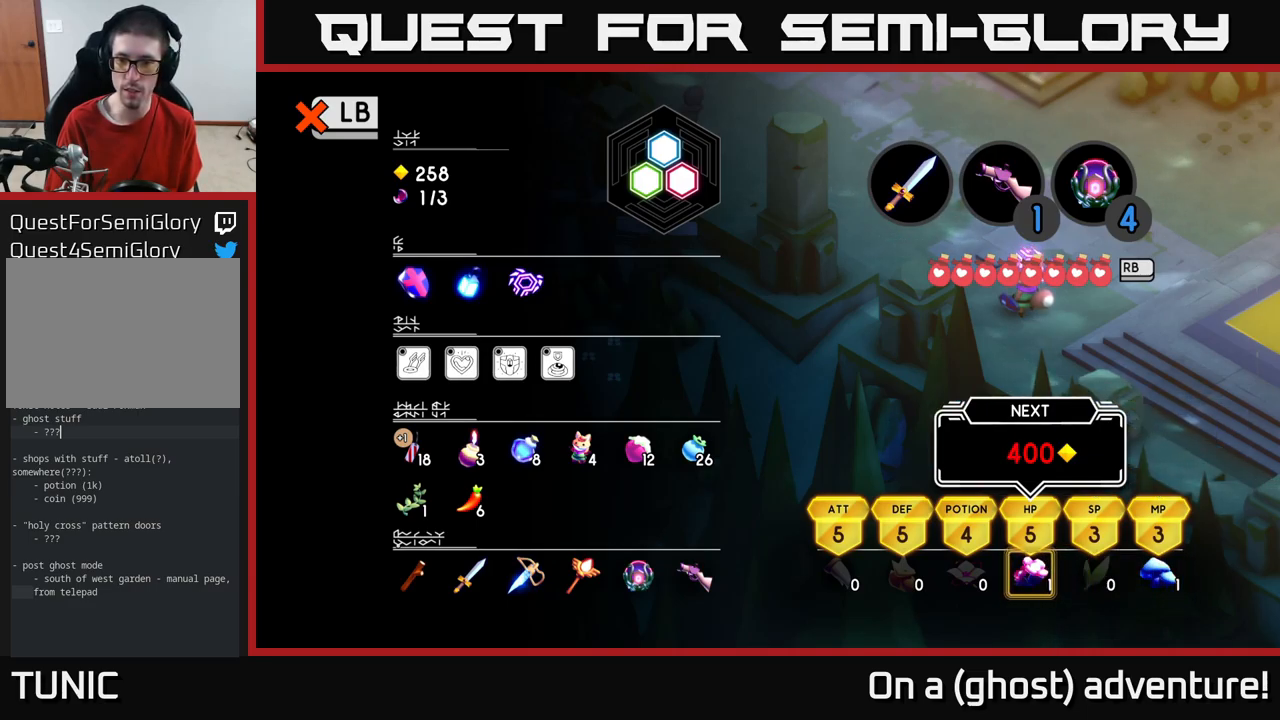
{"buttons": [], "left_stick": "center", "right_stick": "center", "events": []}
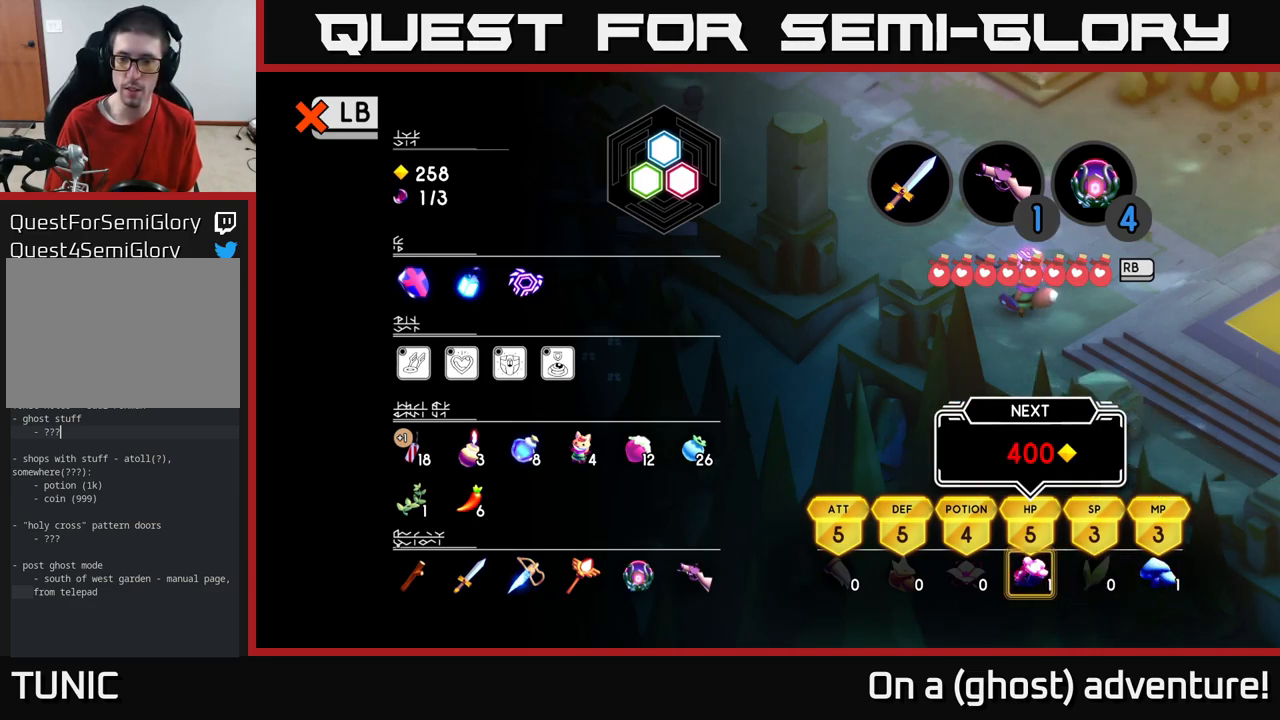
{"buttons": ["B"], "left_stick": "right", "right_stick": "center", "events": [[400, "B", "down"], [467, "left_stick", "right"]]}
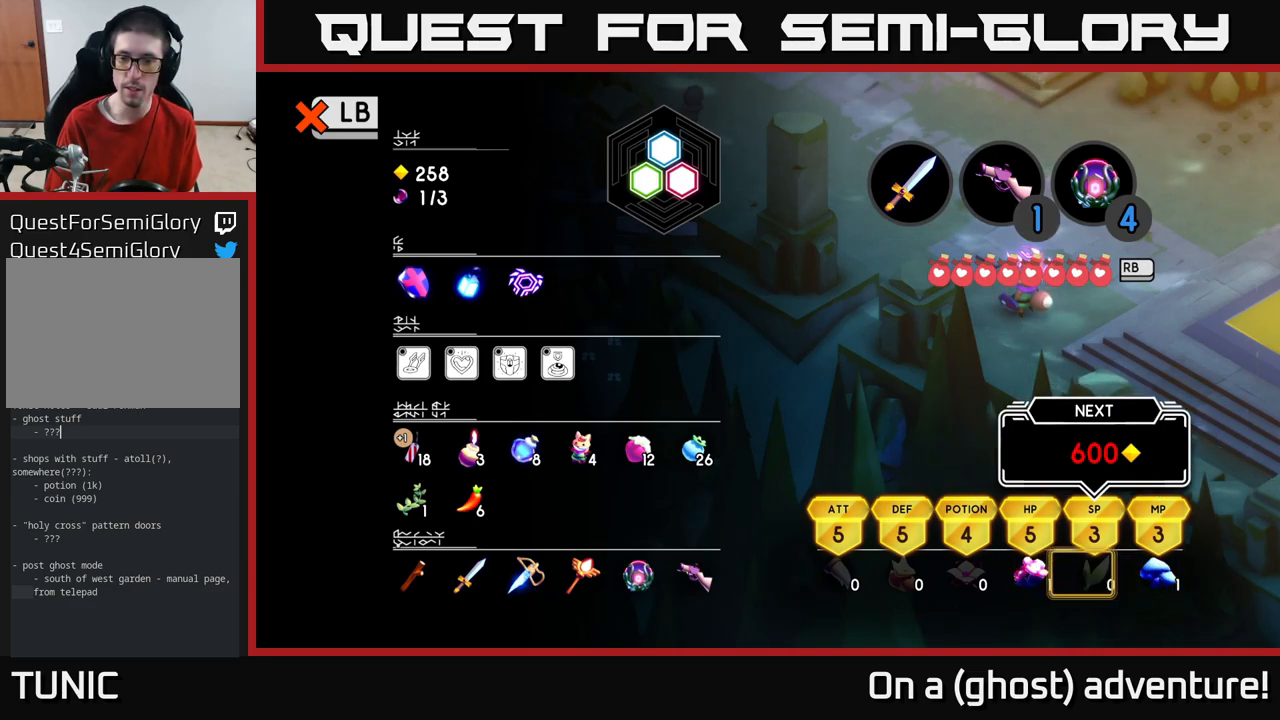
{"buttons": [], "left_stick": "center", "right_stick": "center", "events": [[17, "B", "up"], [350, "left_stick", "center"]]}
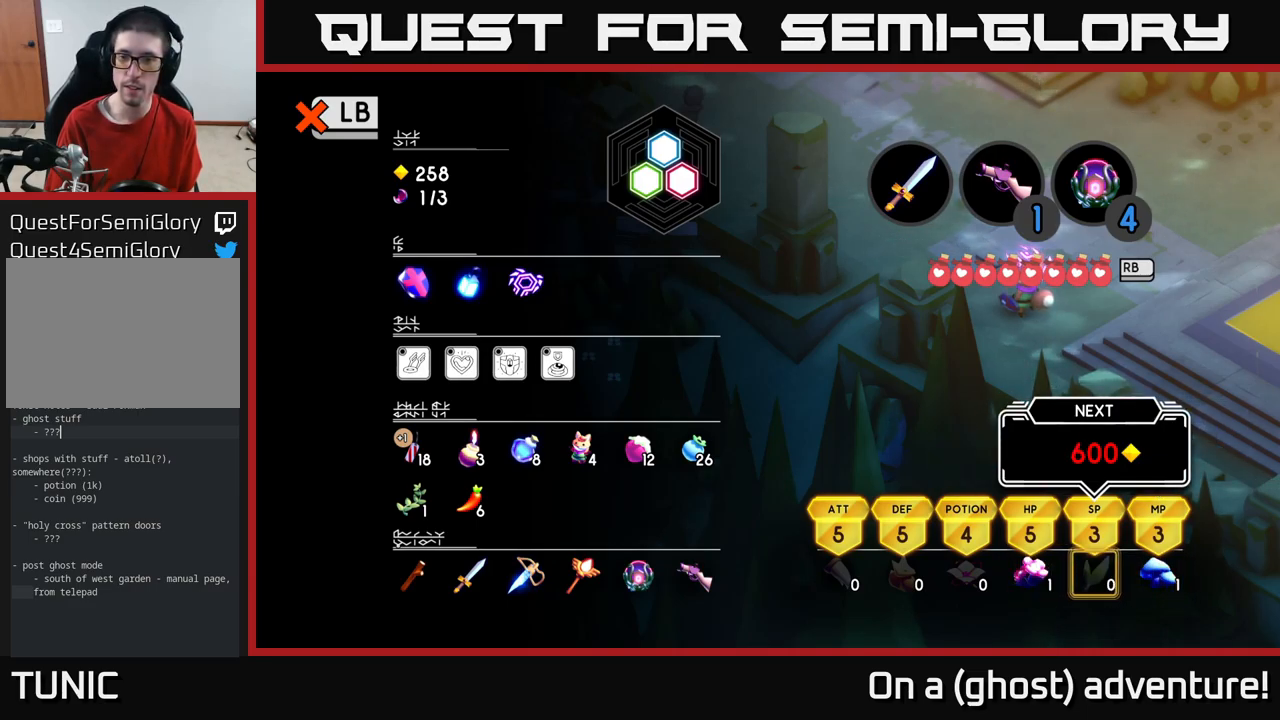
{"buttons": [], "left_stick": "right", "right_stick": "center", "events": [[133, "L1", "down"], [200, "L1", "up"], [350, "left_stick", "right"]]}
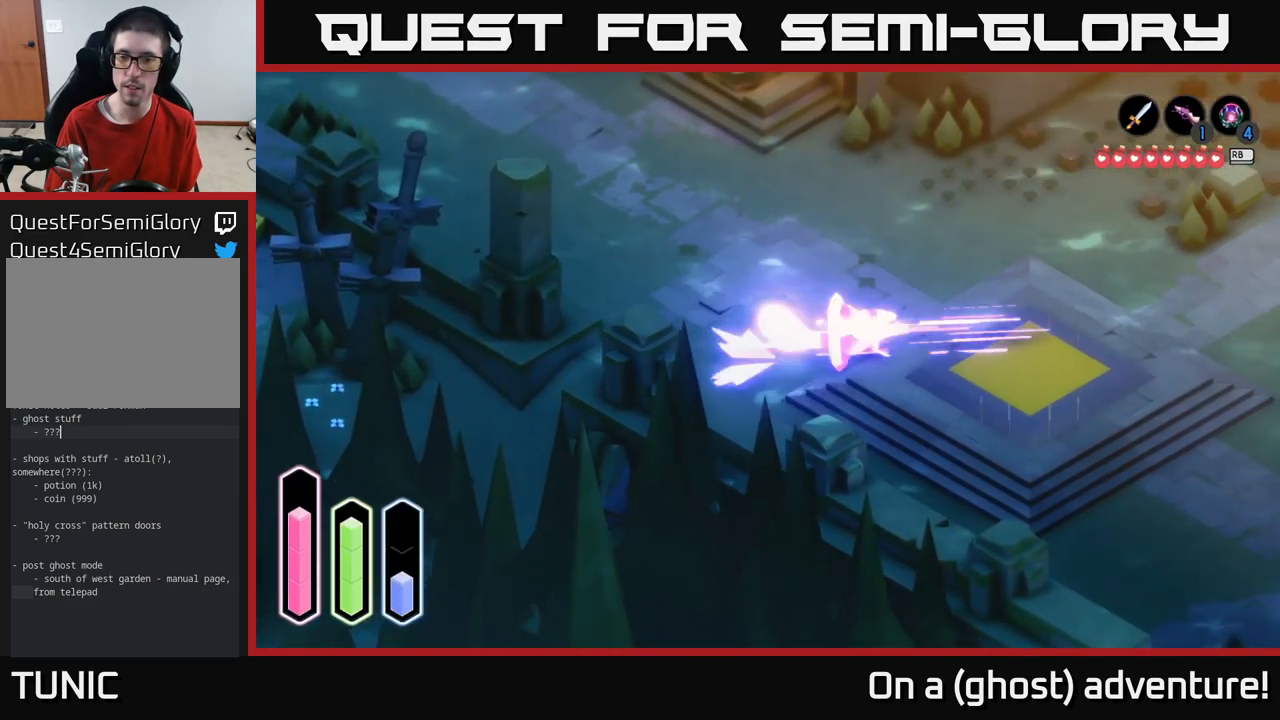
{"buttons": ["A"], "left_stick": "up-left", "right_stick": "center", "events": [[17, "A", "down"], [417, "left_stick", "up-left"]]}
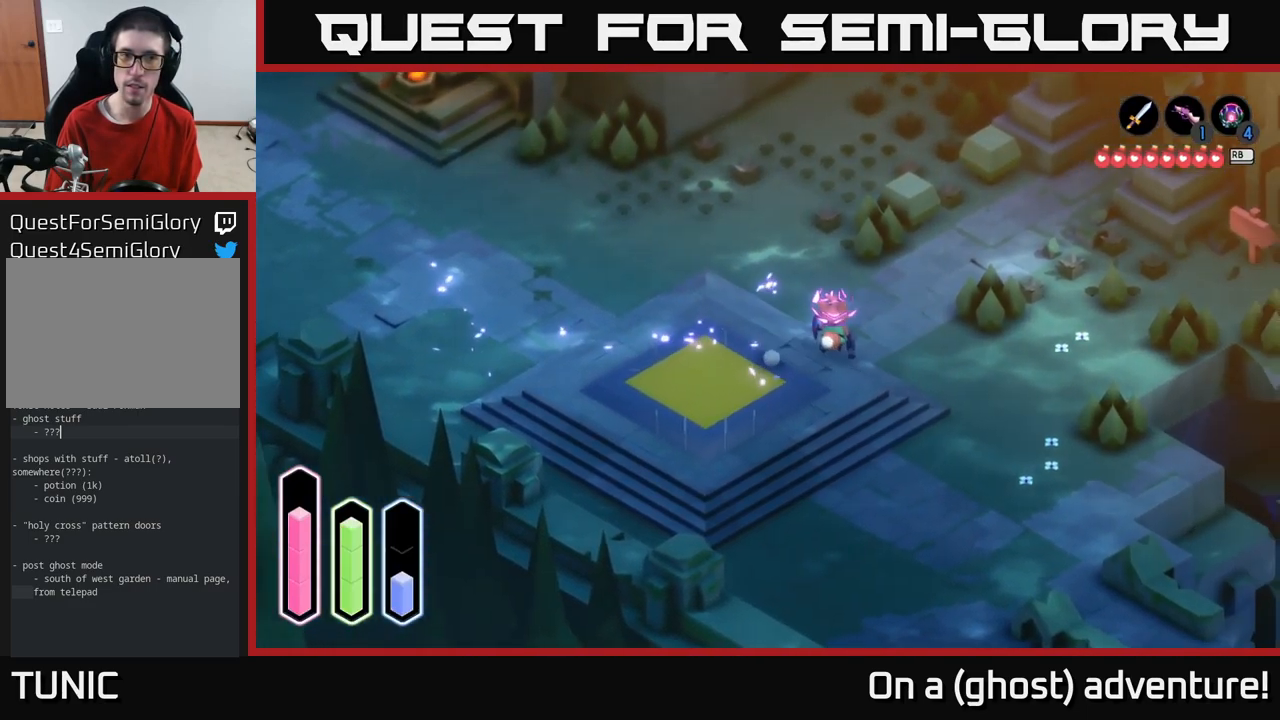
{"buttons": [], "left_stick": "right", "right_stick": "center", "events": [[383, "left_stick", "up-right"], [450, "left_stick", "right"], [467, "A", "up"]]}
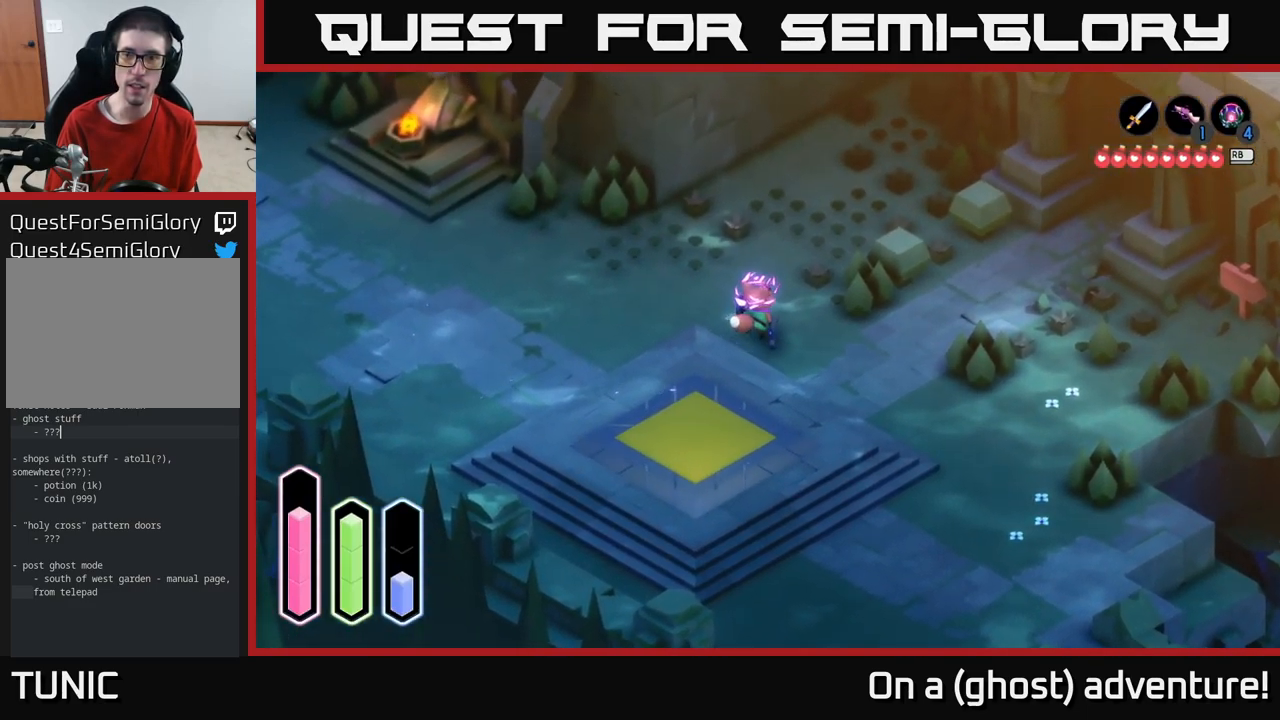
{"buttons": ["A"], "left_stick": "down-left", "right_stick": "center", "events": [[67, "A", "down"], [417, "left_stick", "down"], [500, "left_stick", "down-left"]]}
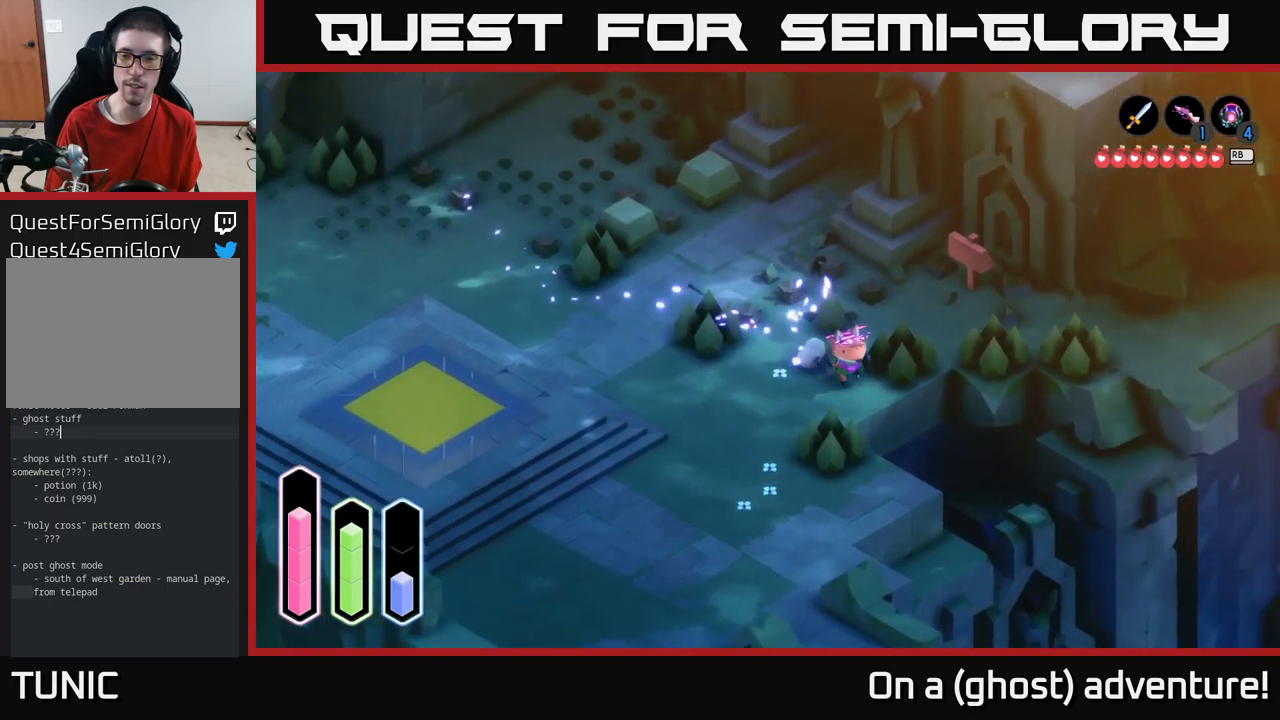
{"buttons": ["A"], "left_stick": "down-left", "right_stick": "center", "events": []}
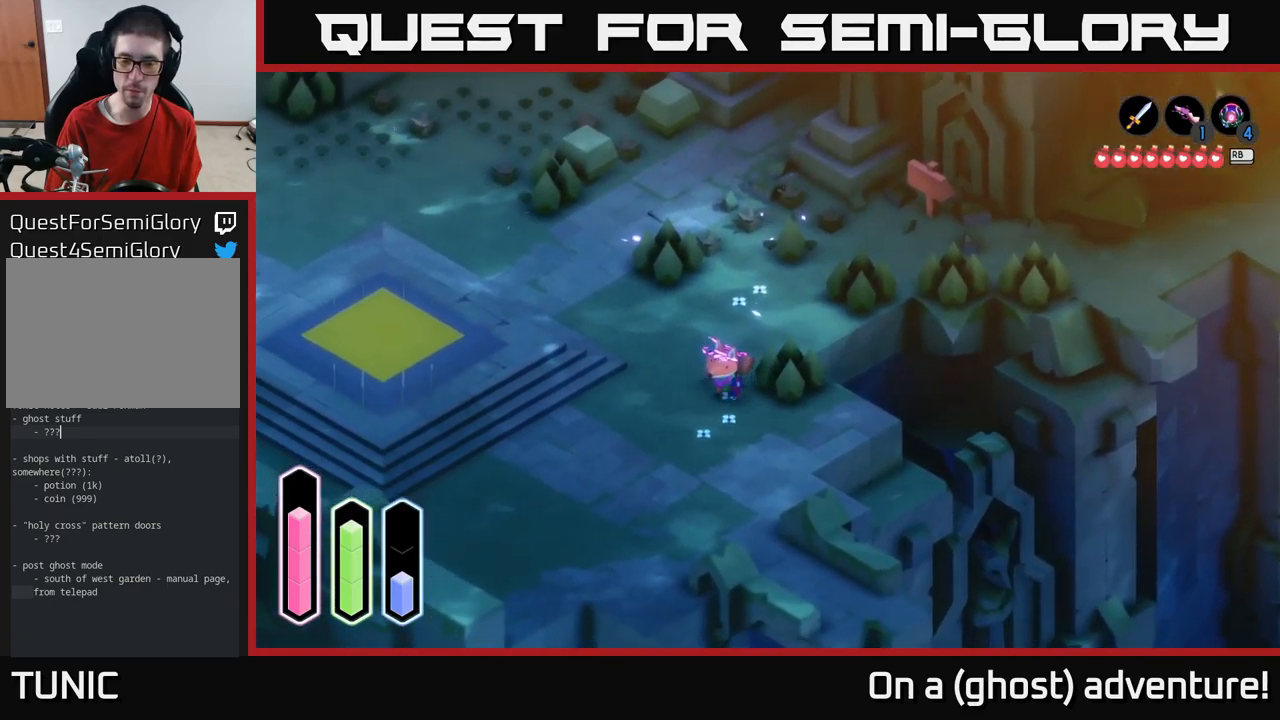
{"buttons": ["A"], "left_stick": "down-right", "right_stick": "center", "events": [[17, "left_stick", "down"], [384, "left_stick", "down-right"]]}
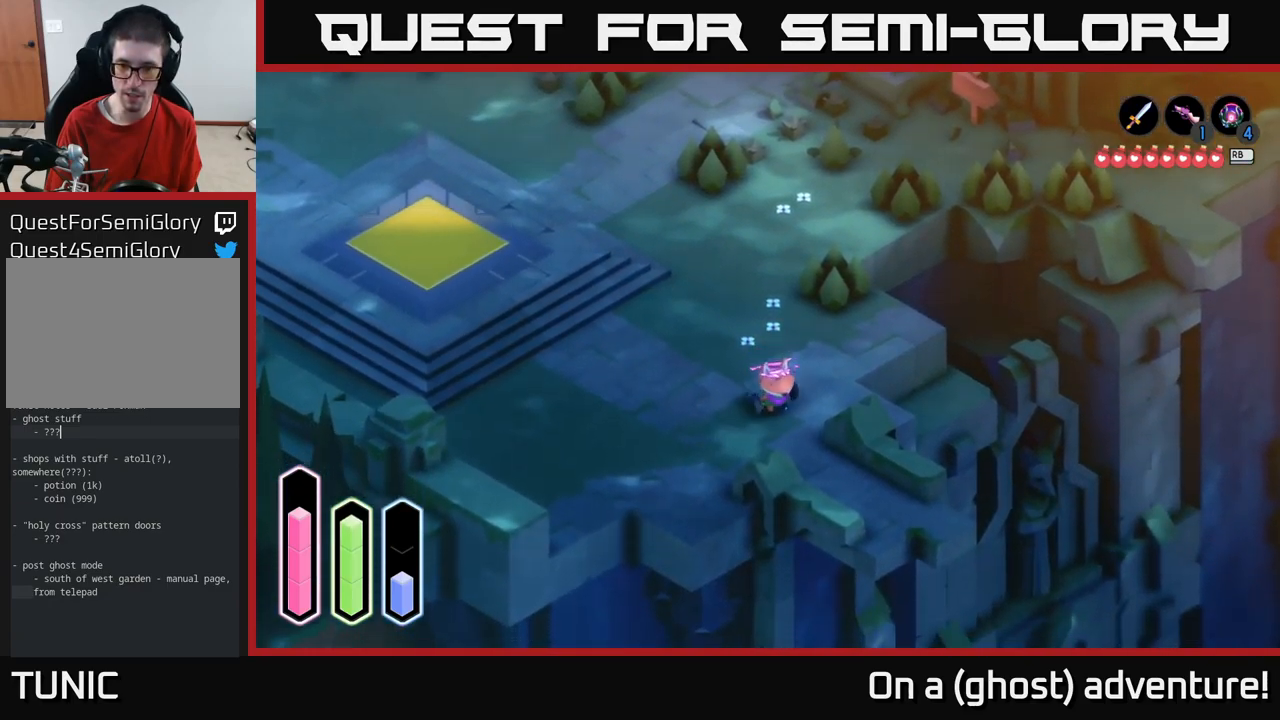
{"buttons": ["A"], "left_stick": "down-right", "right_stick": "center", "events": []}
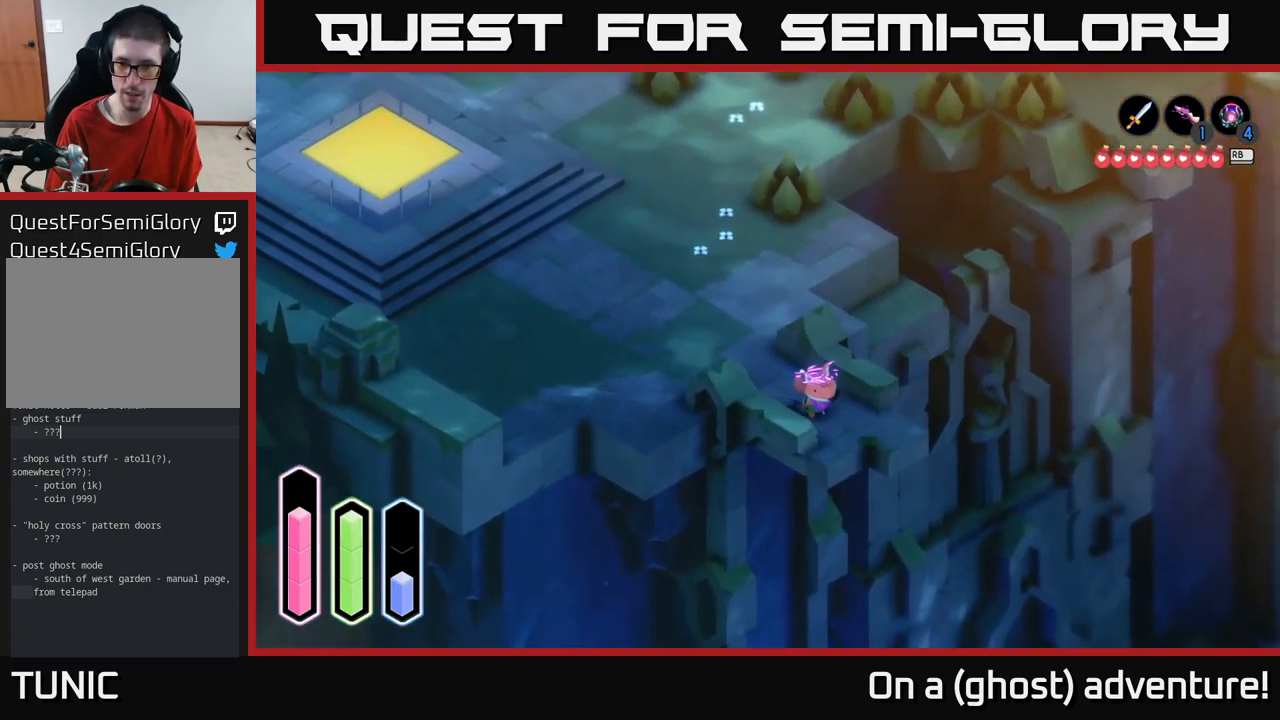
{"buttons": ["L2"], "left_stick": "center", "right_stick": "center", "events": [[234, "L2", "down"], [250, "left_stick", "center"], [267, "A", "up"]]}
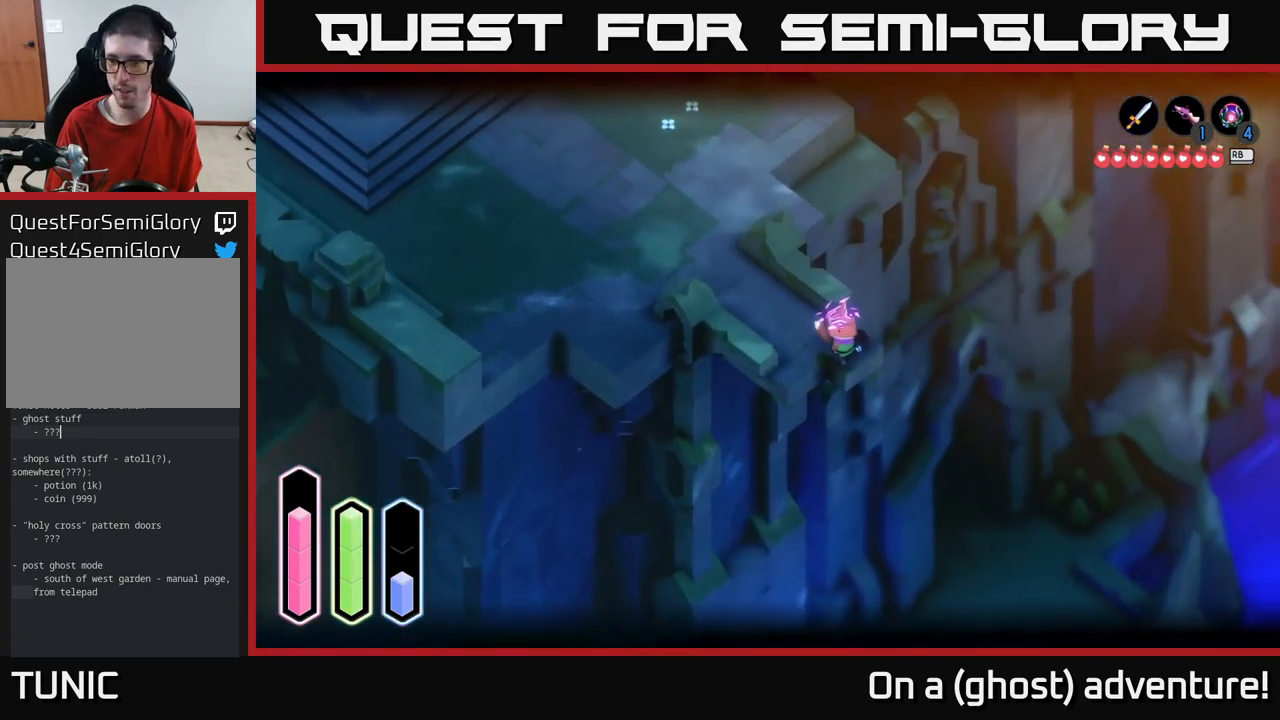
{"buttons": ["L2"], "left_stick": "center", "right_stick": "center", "events": []}
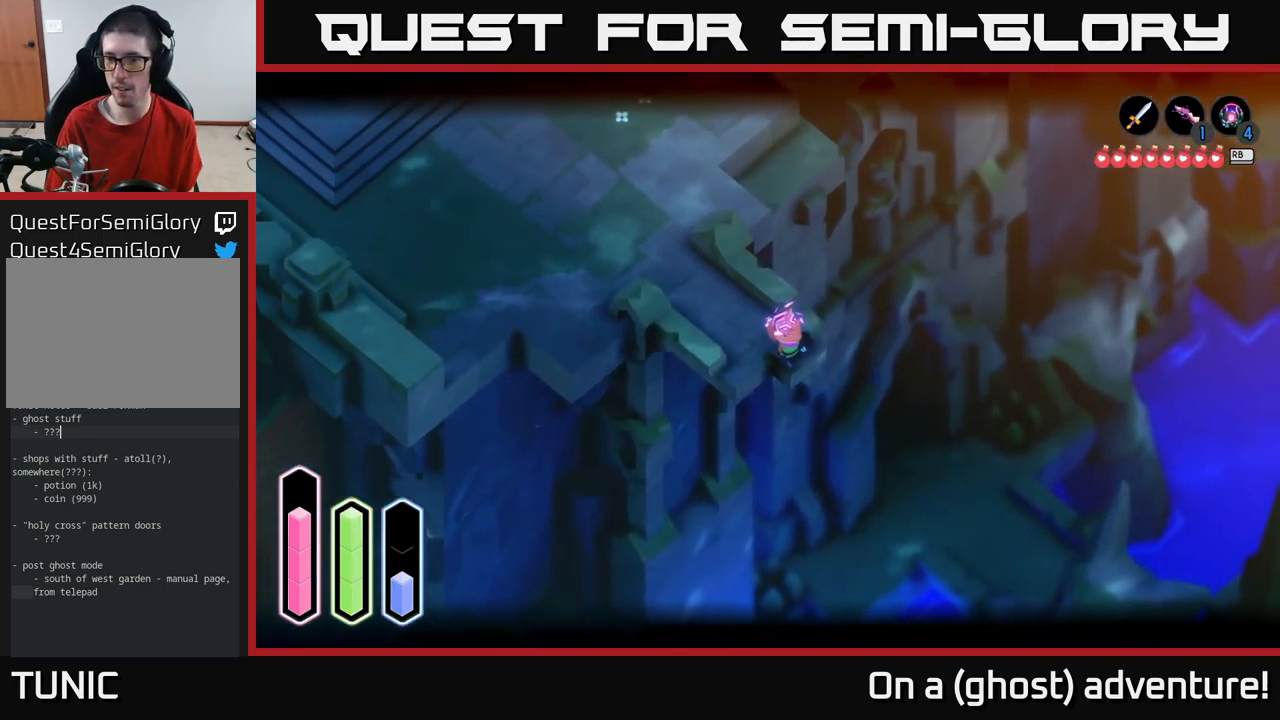
{"buttons": ["L2"], "left_stick": "right", "right_stick": "center", "events": [[217, "left_stick", "right"]]}
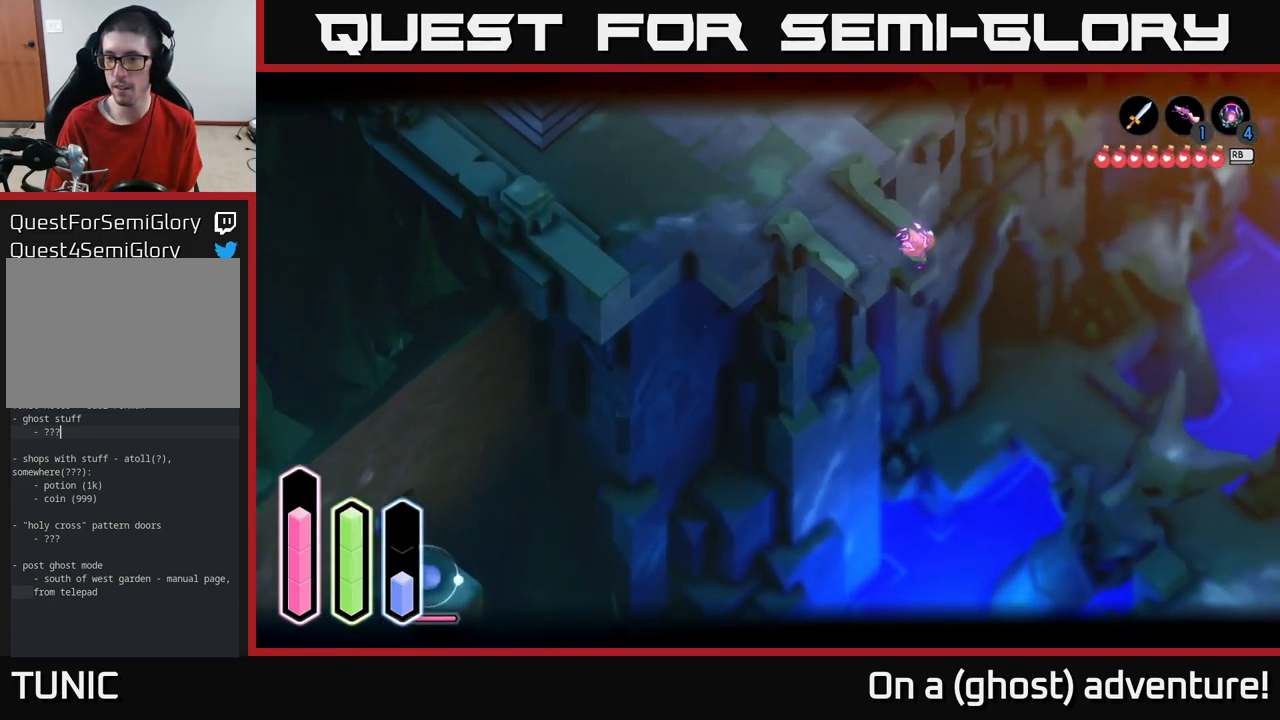
{"buttons": ["L2"], "left_stick": "center", "right_stick": "center", "events": [[34, "left_stick", "center"]]}
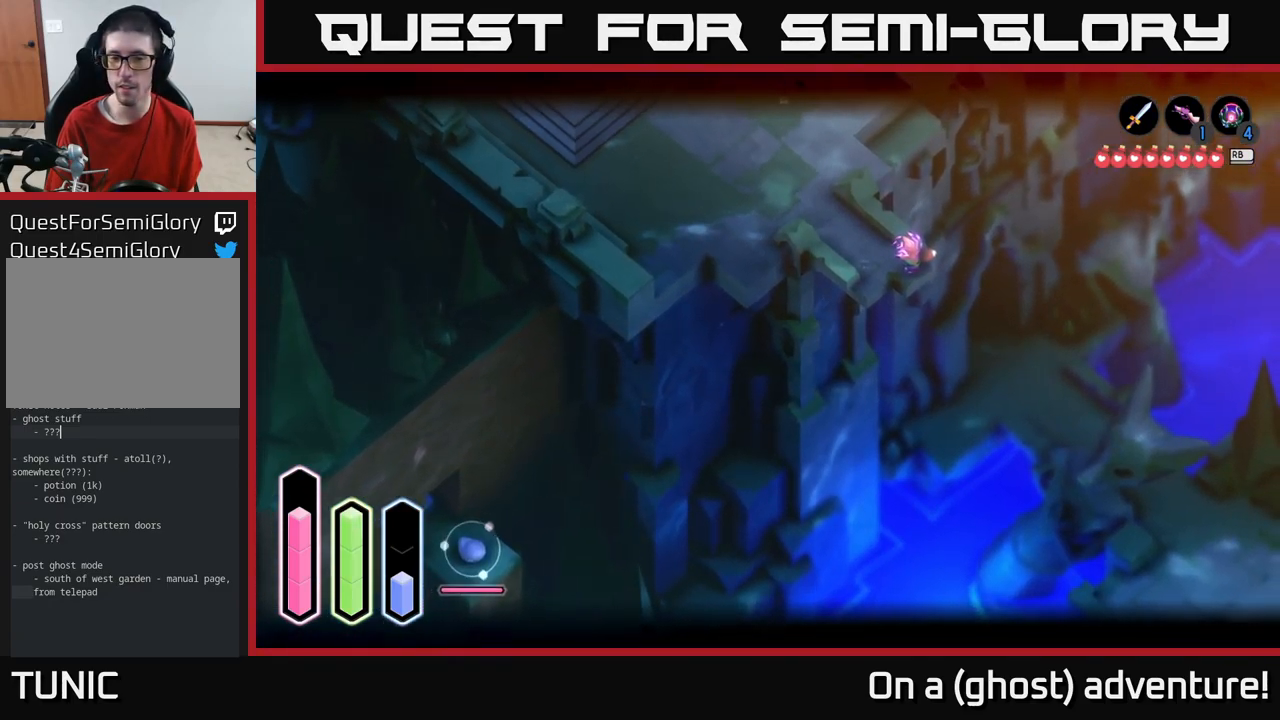
{"buttons": ["L2"], "left_stick": "center", "right_stick": "center", "events": []}
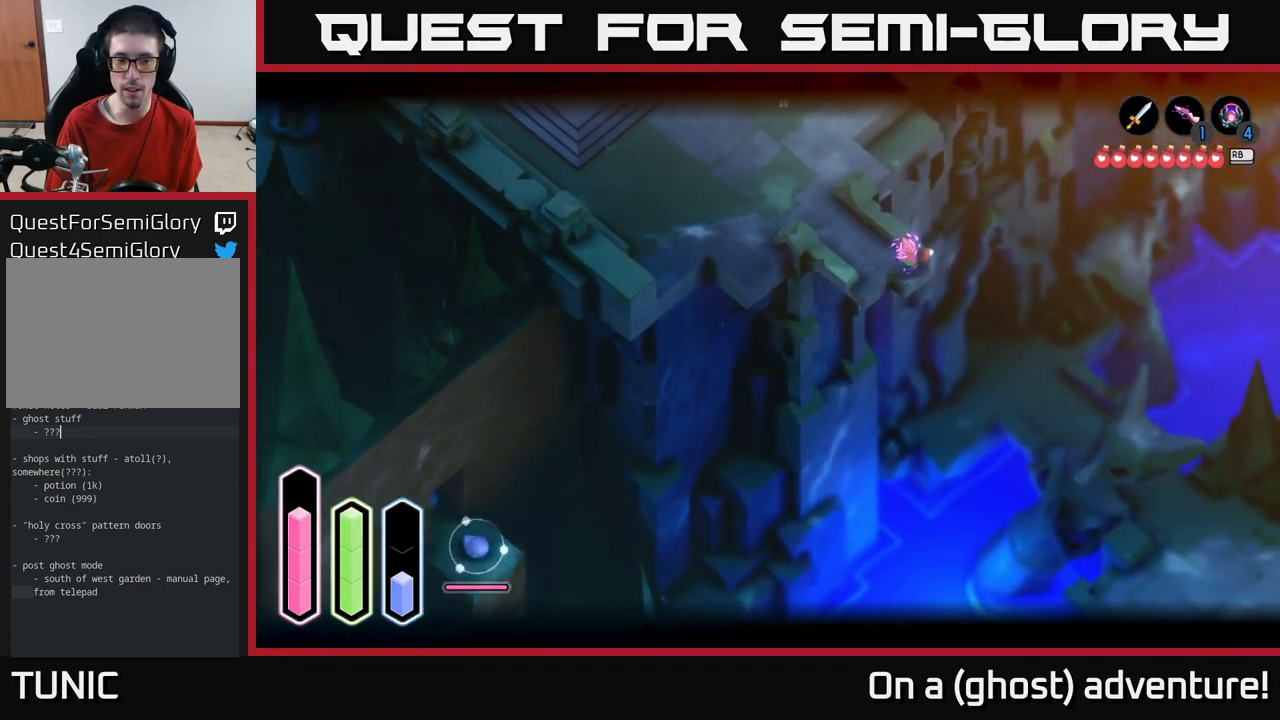
{"buttons": ["L2"], "left_stick": "center", "right_stick": "center", "events": []}
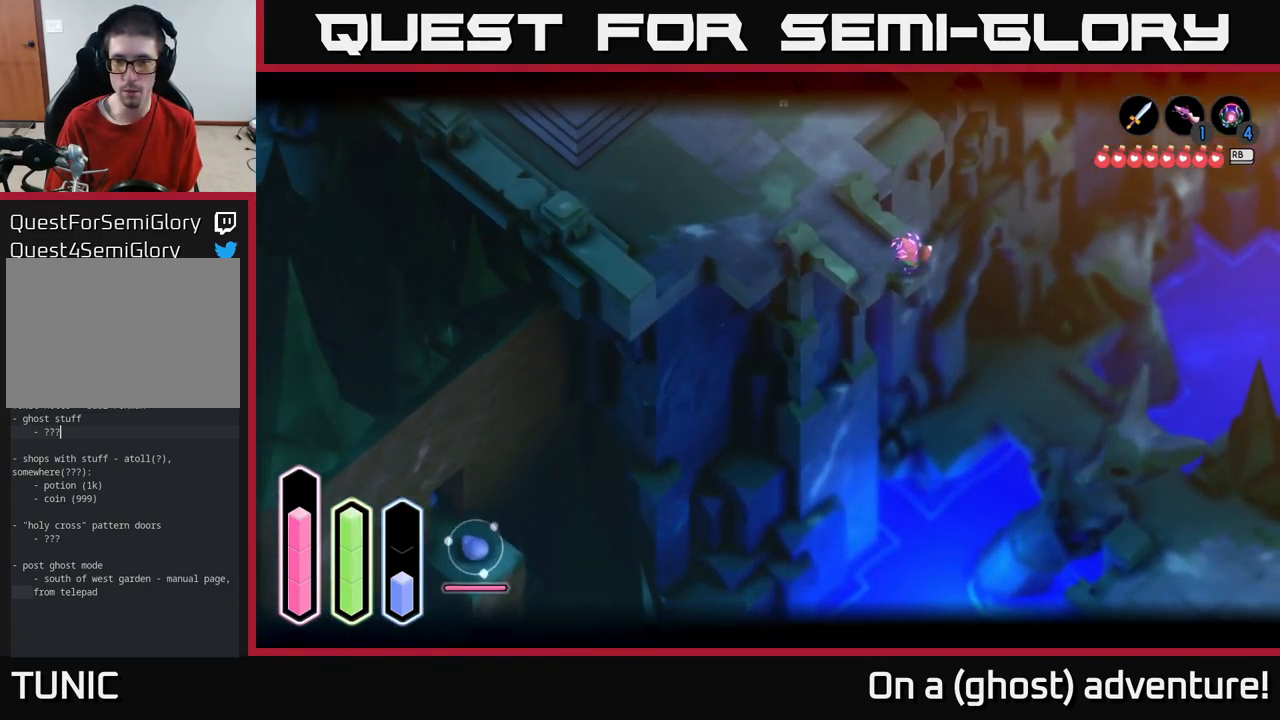
{"buttons": ["L2"], "left_stick": "down", "right_stick": "center", "events": [[350, "left_stick", "down"]]}
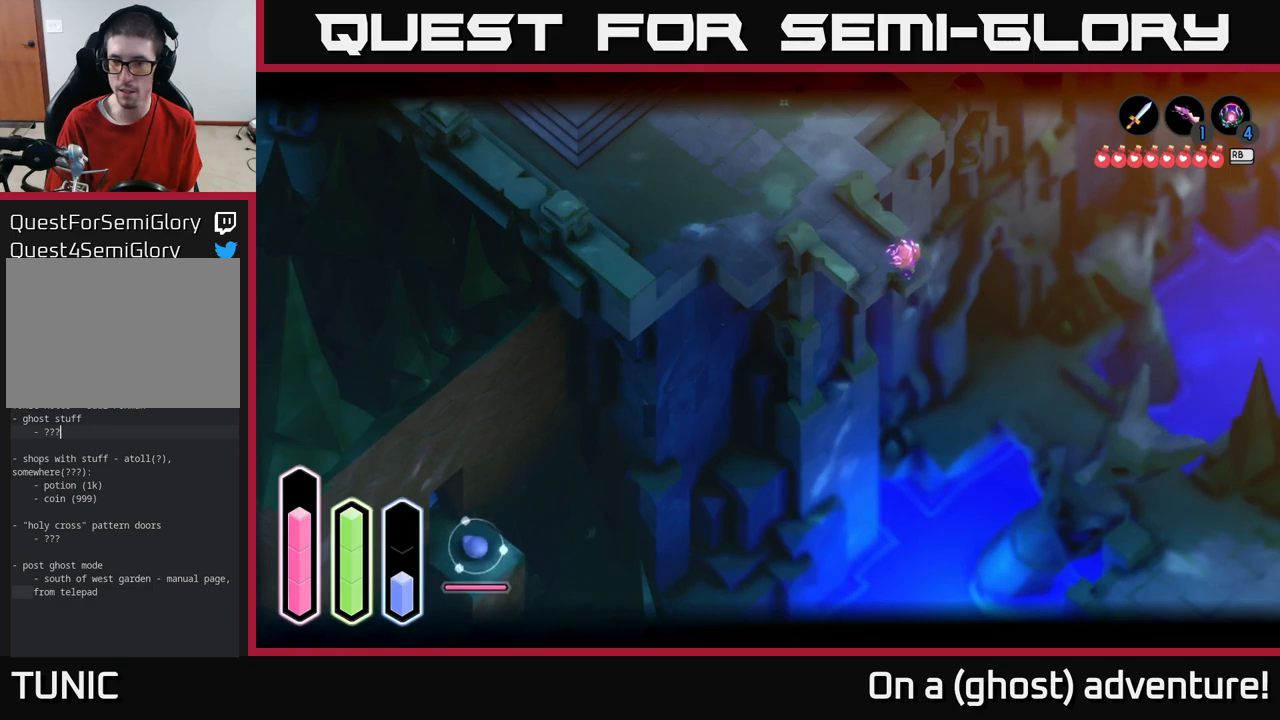
{"buttons": ["L2"], "left_stick": "center", "right_stick": "center", "events": [[66, "left_stick", "center"]]}
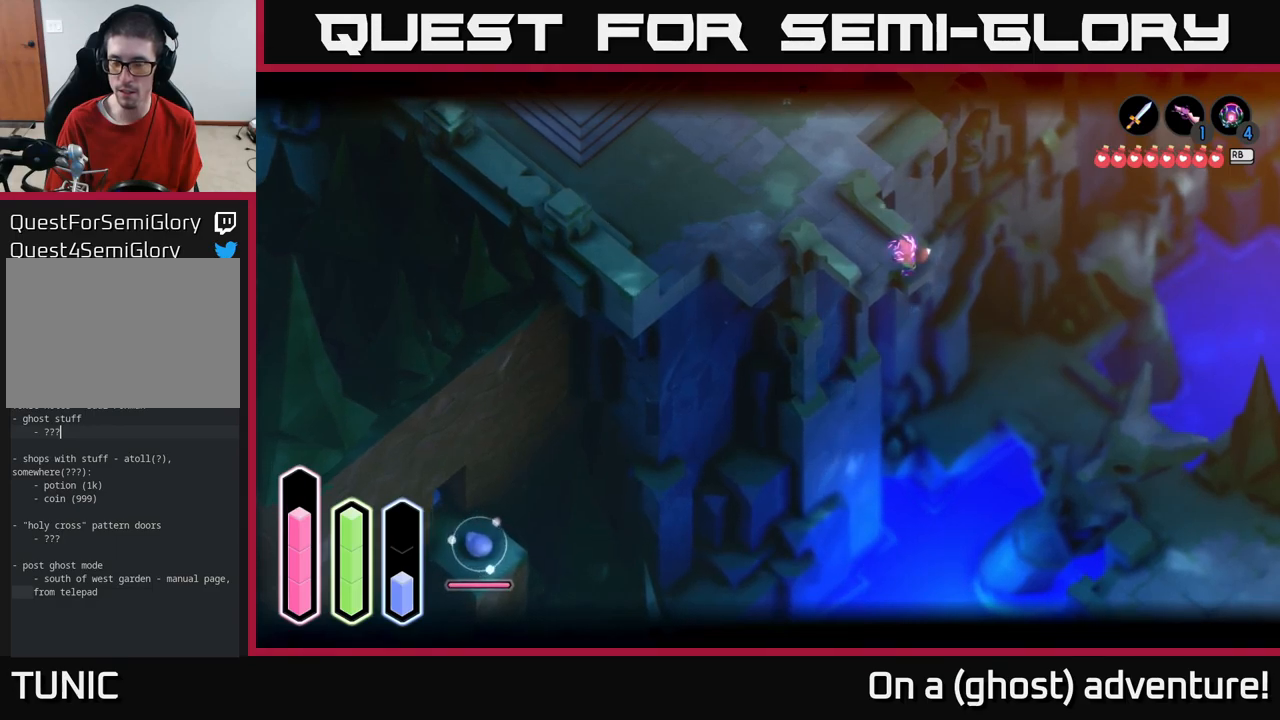
{"buttons": [], "left_stick": "up-left", "right_stick": "center", "events": [[316, "left_stick", "left"], [400, "L2", "up"], [450, "left_stick", "up-left"]]}
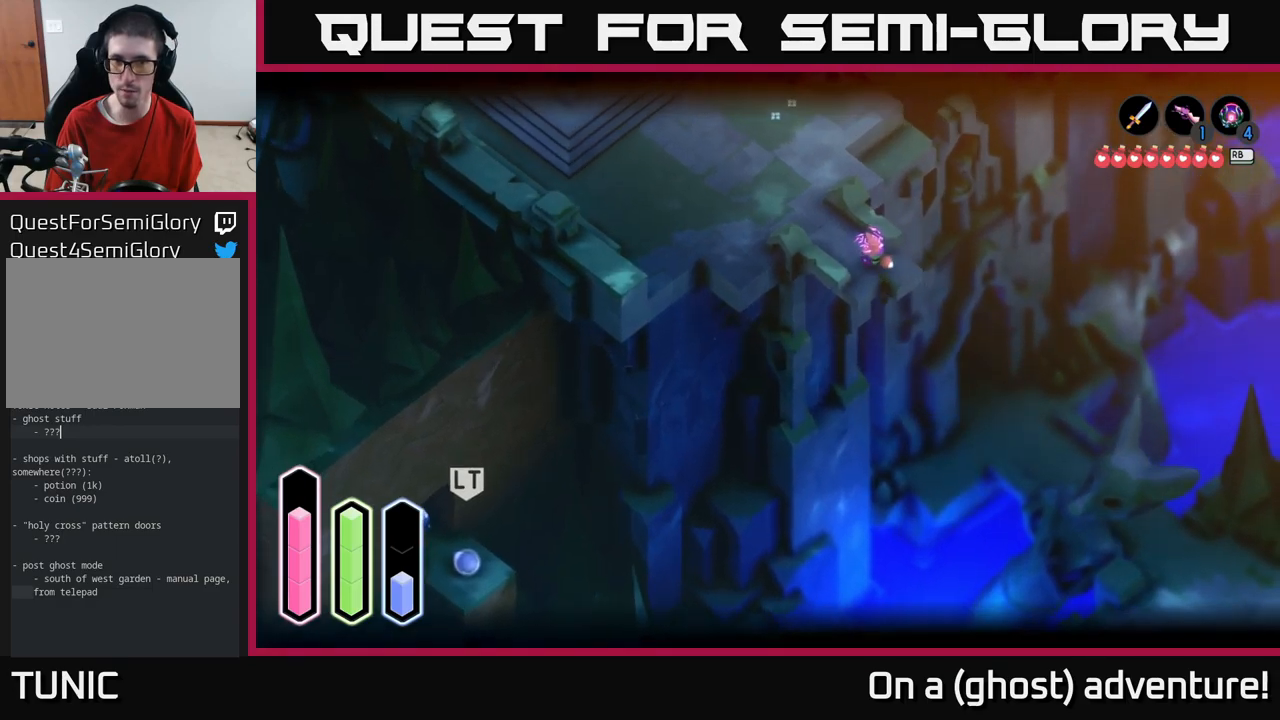
{"buttons": ["A"], "left_stick": "up-right", "right_stick": "center", "events": [[66, "A", "down"], [300, "left_stick", "up-right"]]}